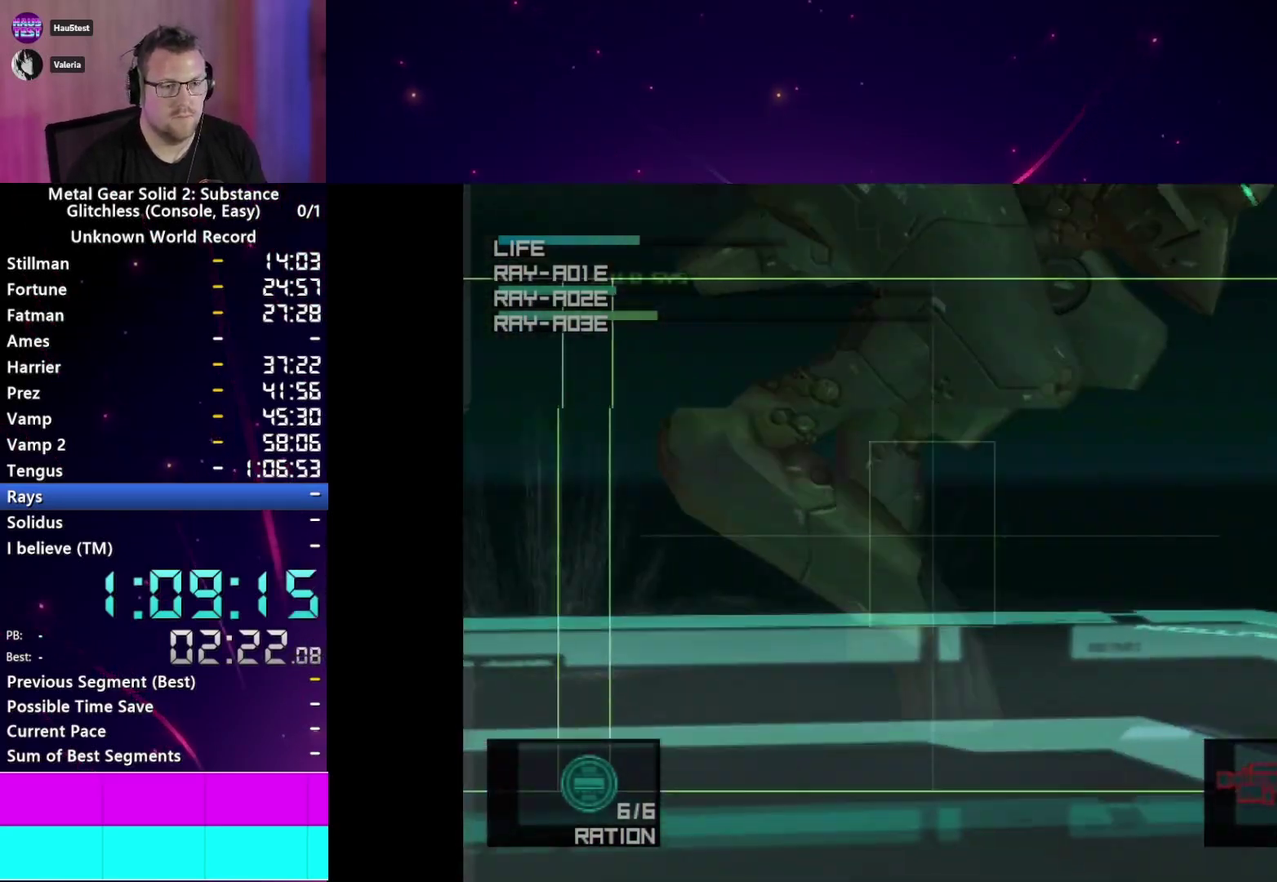
Gameplay with a controller (PlayStation layout); each line is a JSON object with the inputs held at the frame after it. "events" lists button and stick changes between this image and that frame as [ms after this image, input, new state], when the widget could be followed in between. This overlay highlights the sticks when they move; stick clicks (L3 R3) are not distinguishable. Not read: L3 R3 left_stick.
{"buttons": [], "right_stick": "center"}
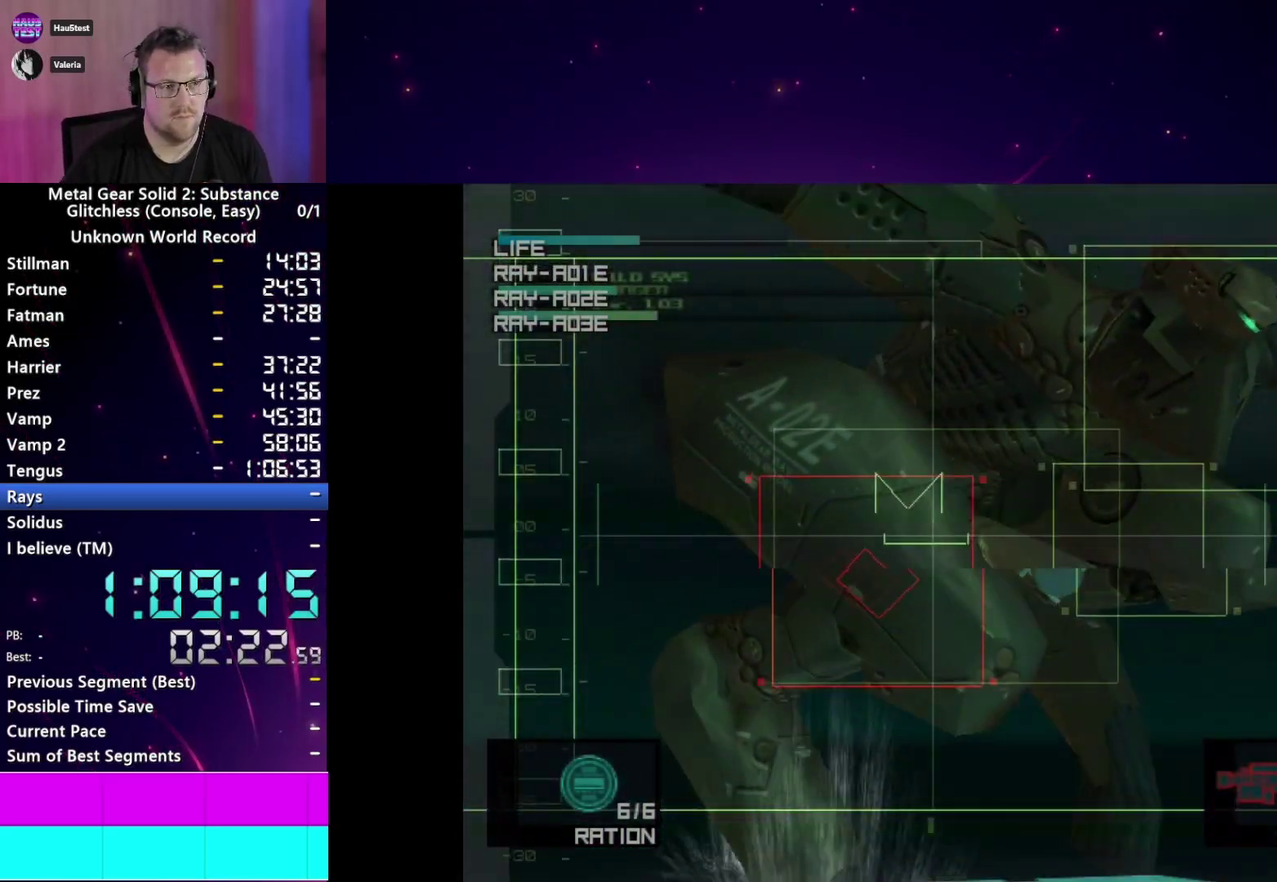
{"buttons": [], "right_stick": "center", "events": []}
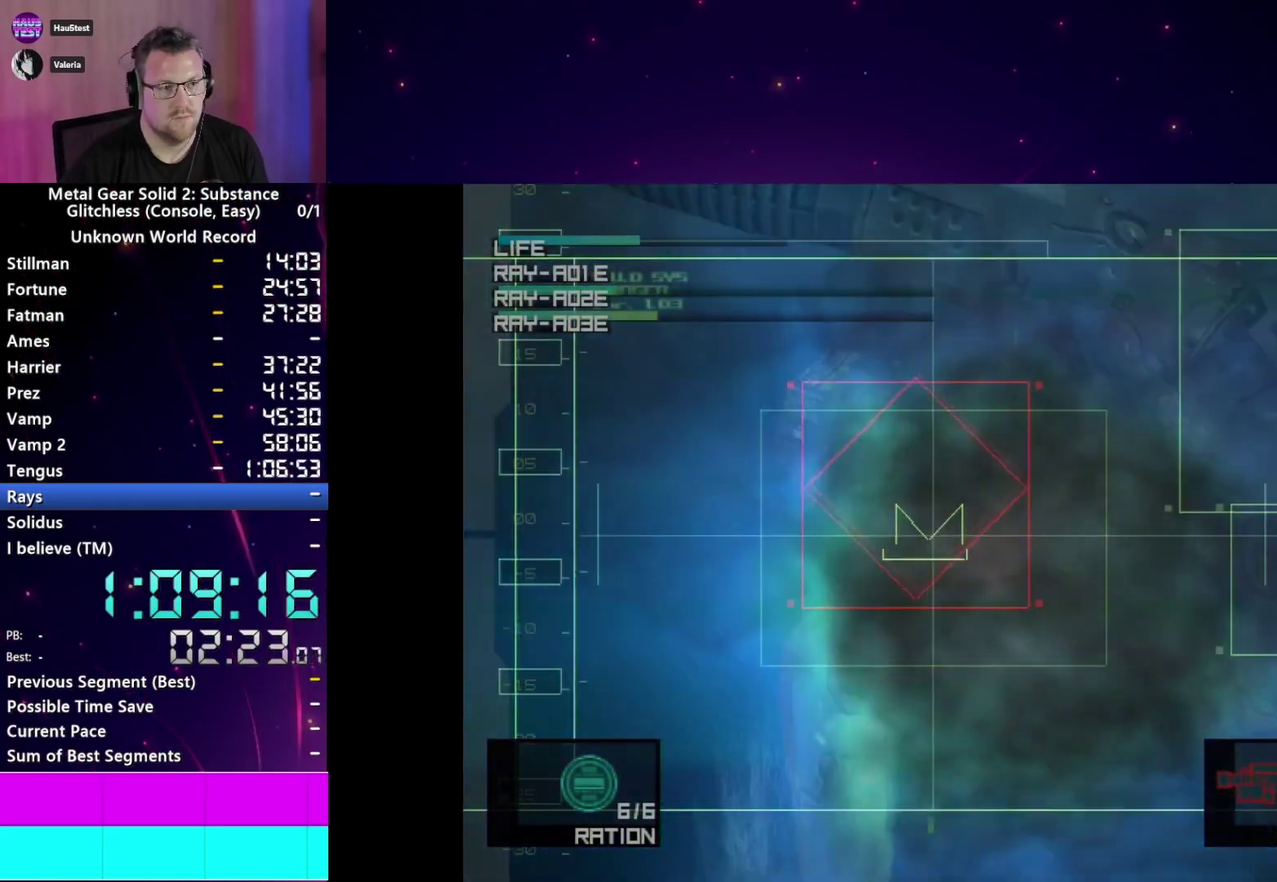
{"buttons": [], "right_stick": "center", "events": []}
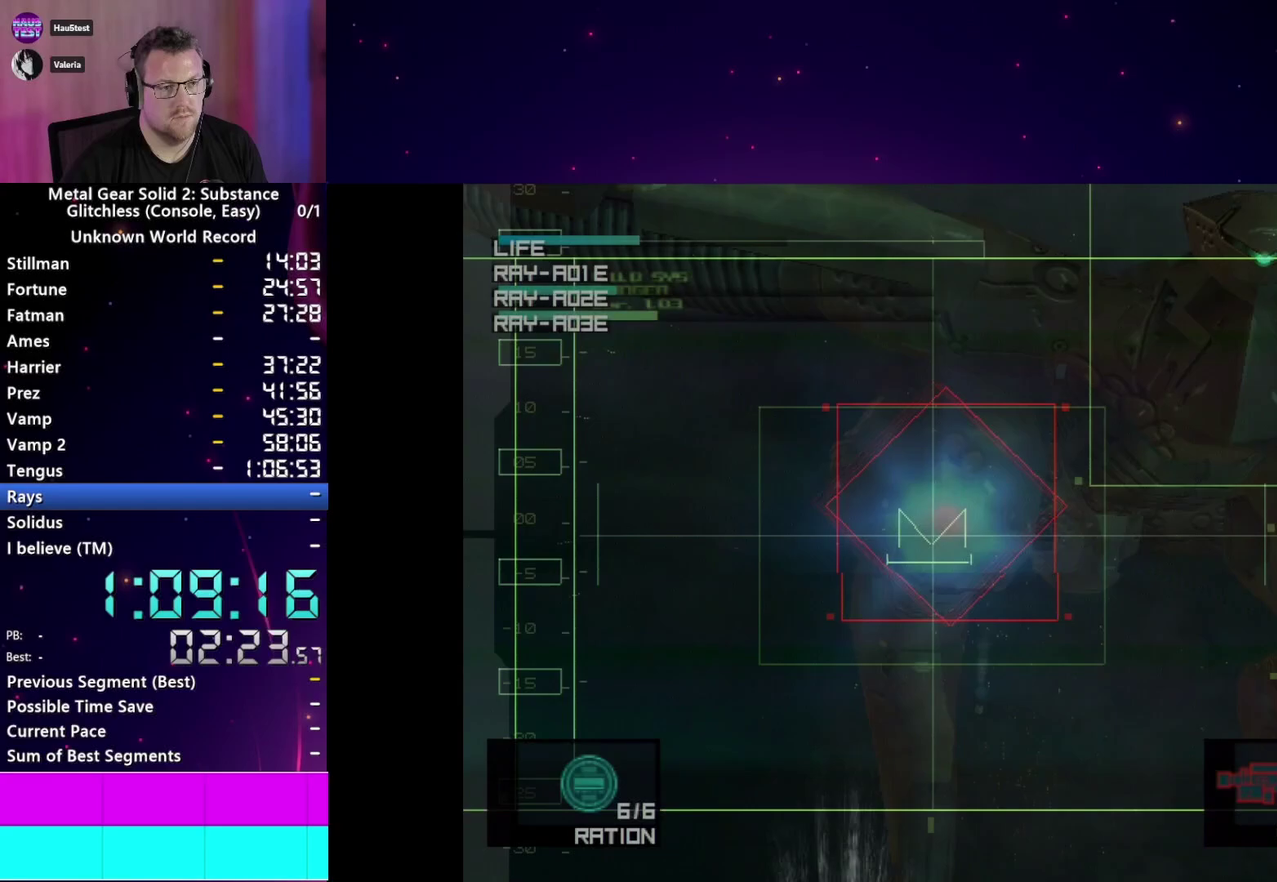
{"buttons": [], "right_stick": "center", "events": []}
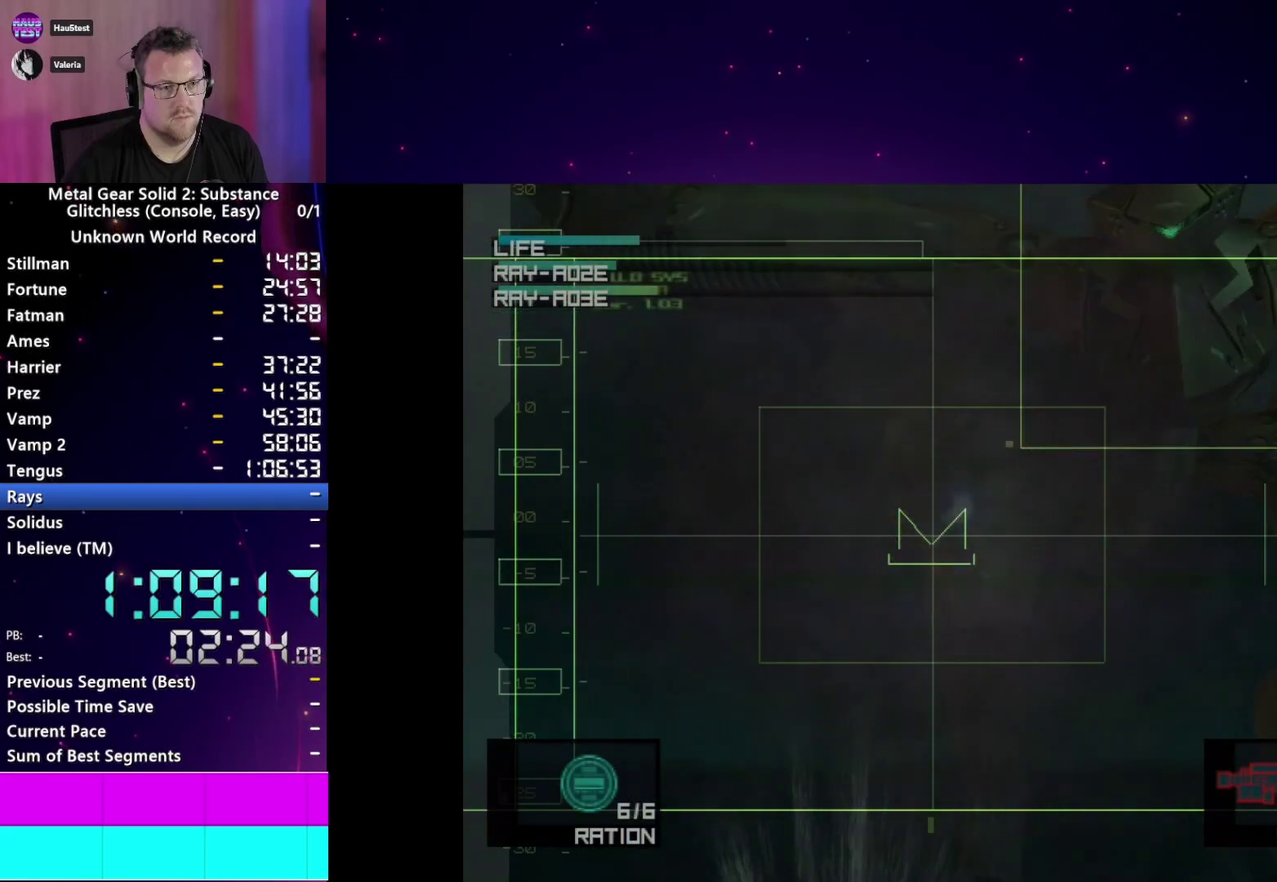
{"buttons": [], "right_stick": "center", "events": [[233, "SQUARE", "down"], [317, "SQUARE", "up"], [383, "SQUARE", "down"], [467, "SQUARE", "up"]]}
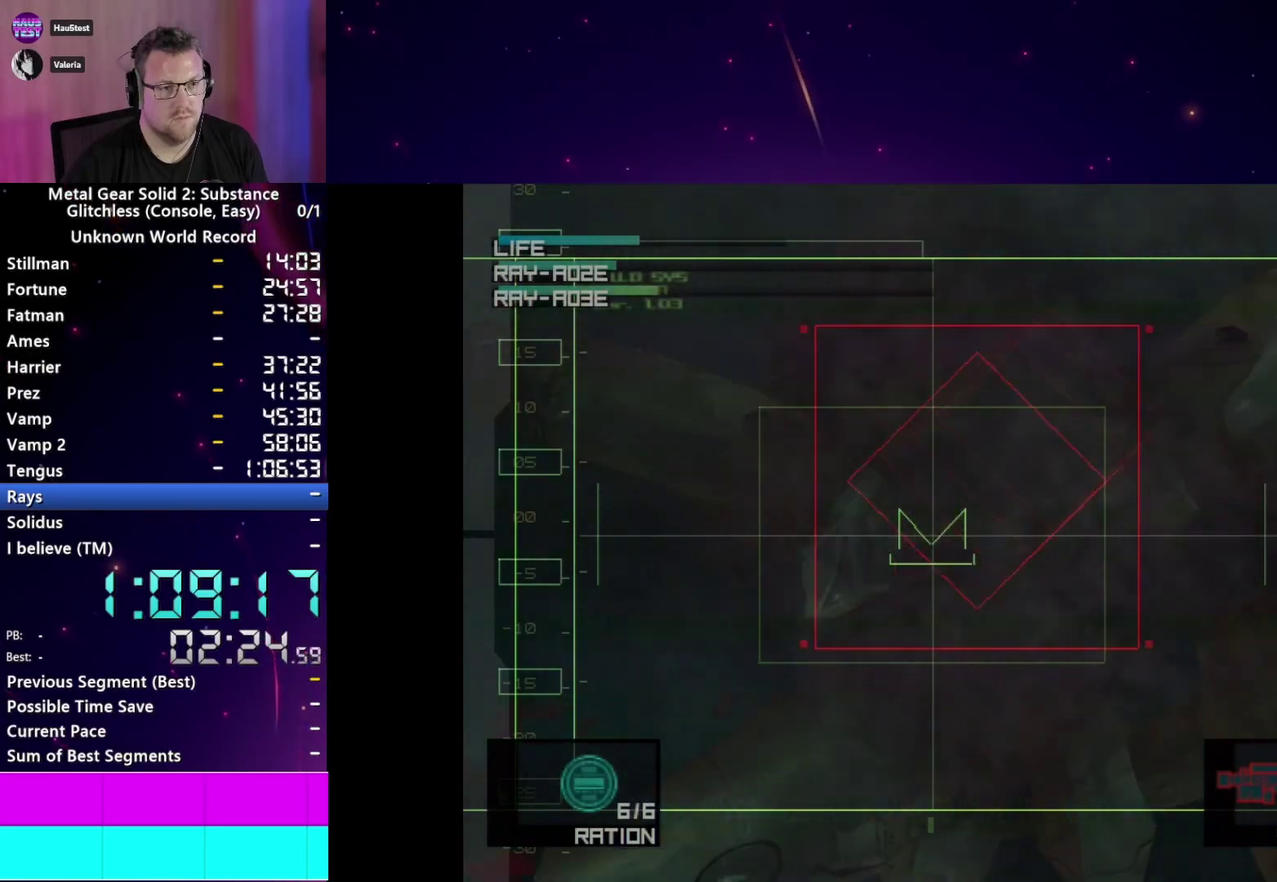
{"buttons": [], "right_stick": "center", "events": [[17, "SQUARE", "down"], [117, "SQUARE", "up"]]}